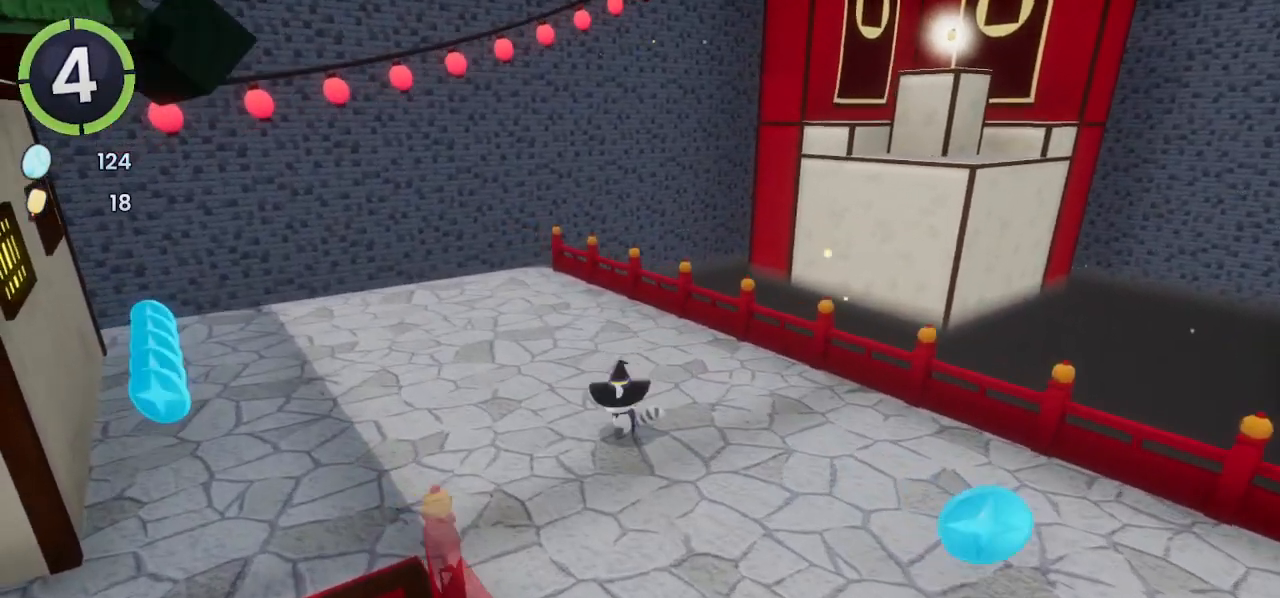
Gameplay with a controller (PlayStation layout); each line is a JSON object with the inputs held at the frame after it. "events" lists button and stick changes between this image and that frame as [ms after this image, input, new state], when the widget could be followed in between.
{"buttons": [], "left_stick": "center", "right_stick": "center", "events": [[67, "DPAD_LEFT", "up"], [133, "DPAD_DOWN", "down"], [133, "DPAD_RIGHT", "down"], [133, "R2", "down"], [167, "CROSS", "down"], [200, "CROSS", "up"], [200, "R2", "up"], [267, "DPAD_DOWN", "up"], [267, "DPAD_RIGHT", "up"]]}
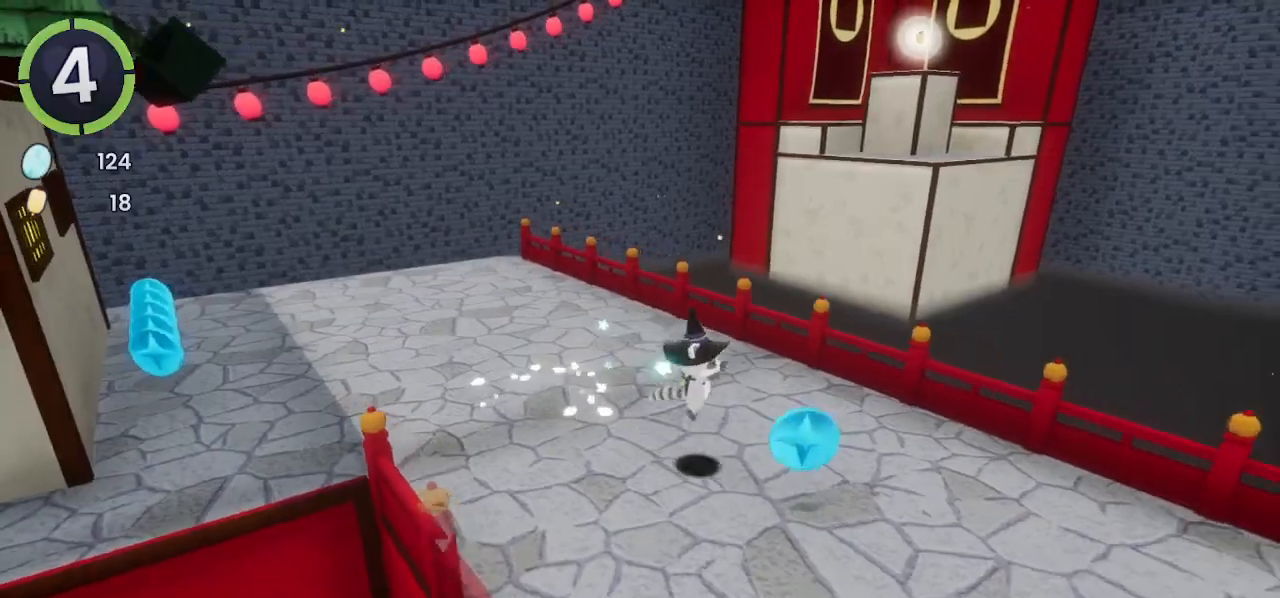
{"buttons": [], "left_stick": "center", "right_stick": "center", "events": [[100, "DPAD_LEFT", "down"], [133, "DPAD_UP", "down"], [167, "CROSS", "down"], [200, "CROSS", "up"], [267, "DPAD_UP", "up"], [300, "DPAD_LEFT", "up"], [333, "right_stick", "left"], [400, "right_stick", "center"]]}
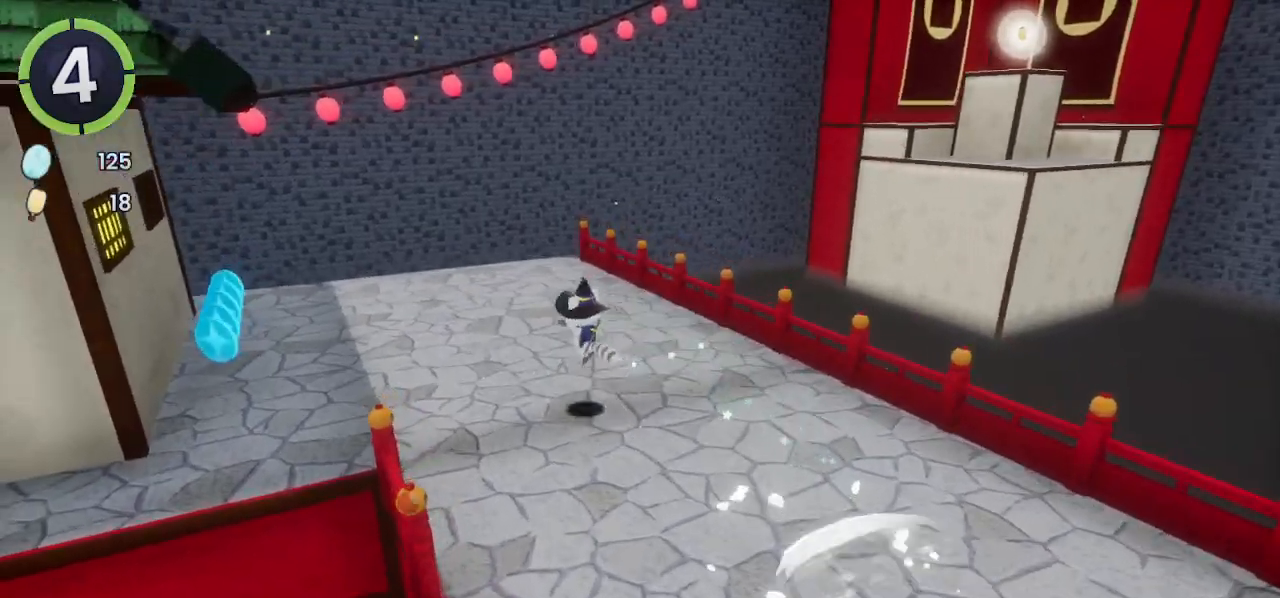
{"buttons": ["DPAD_DOWN", "DPAD_LEFT"], "left_stick": "center", "right_stick": "center", "events": [[167, "DPAD_DOWN", "down"], [200, "DPAD_LEFT", "down"], [267, "DPAD_DOWN", "up"], [500, "DPAD_DOWN", "down"]]}
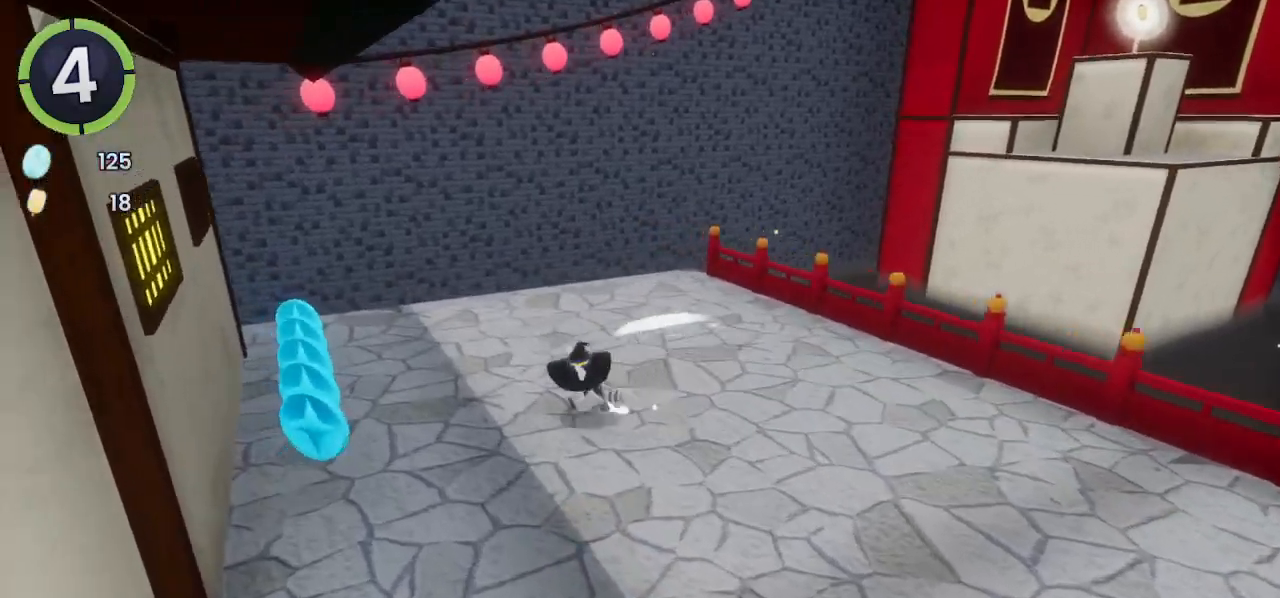
{"buttons": ["R2", "DPAD_DOWN", "DPAD_RIGHT"], "left_stick": "center", "right_stick": "center", "events": [[33, "DPAD_DOWN", "up"], [67, "DPAD_LEFT", "up"], [167, "DPAD_RIGHT", "down"], [333, "DPAD_RIGHT", "up"], [467, "DPAD_DOWN", "down"], [467, "DPAD_RIGHT", "down"], [500, "R2", "down"]]}
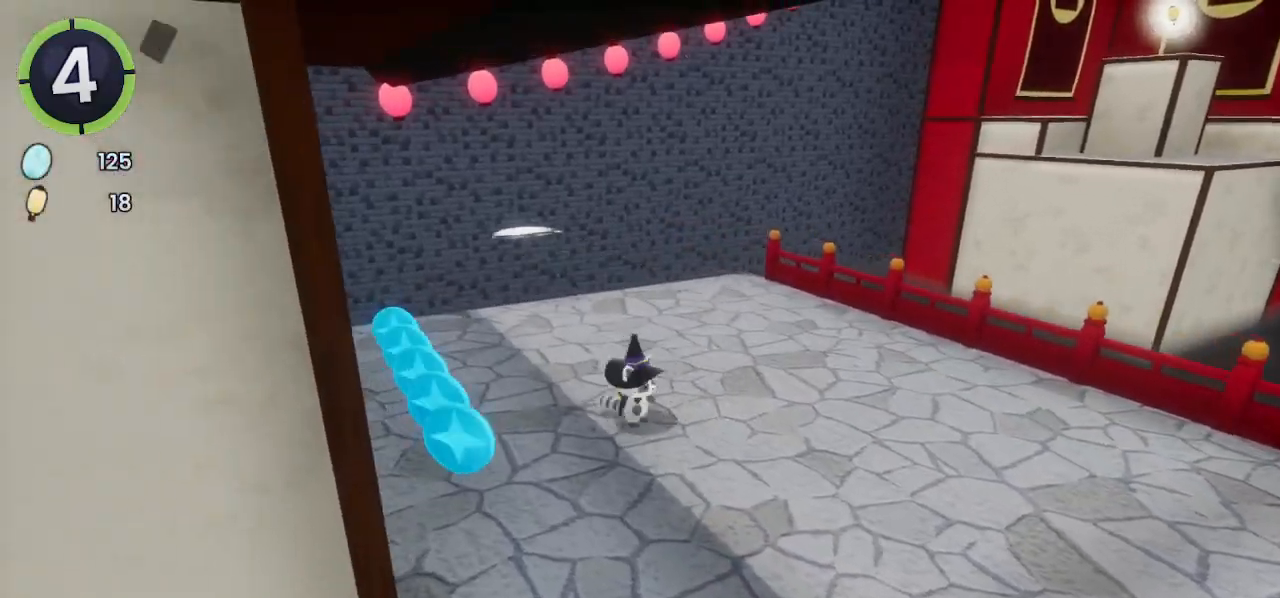
{"buttons": ["CROSS", "DPAD_DOWN", "DPAD_RIGHT"], "left_stick": "center", "right_stick": "center", "events": [[33, "CROSS", "down"], [67, "CROSS", "up"], [67, "R2", "up"], [500, "CROSS", "down"]]}
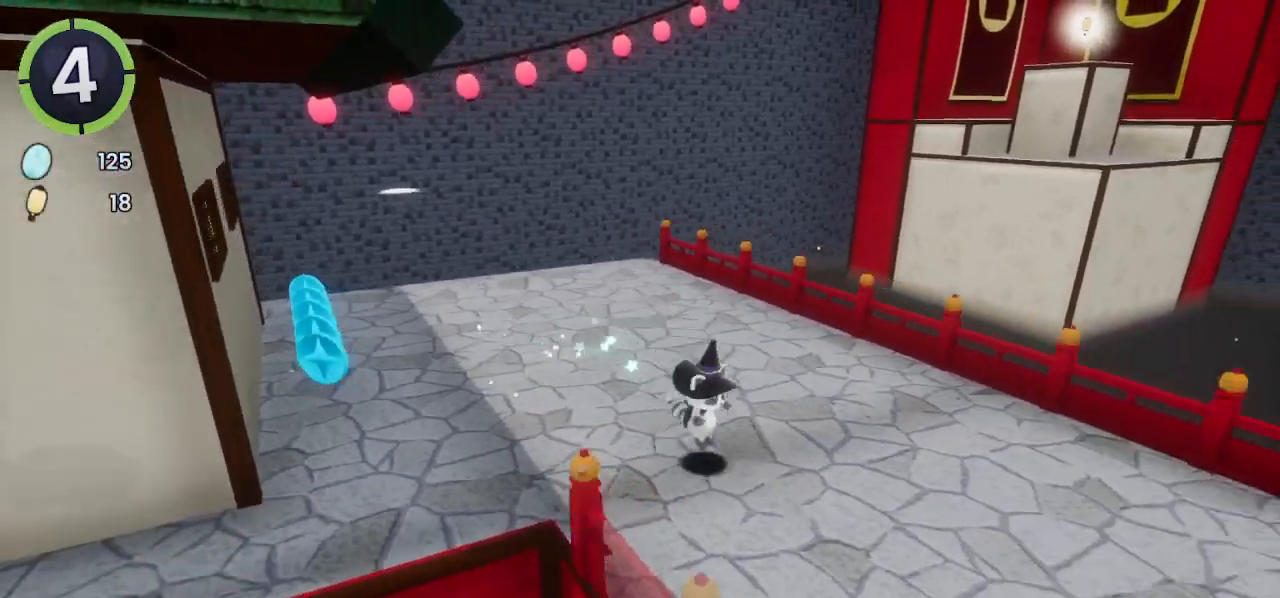
{"buttons": ["DPAD_UP", "DPAD_LEFT"], "left_stick": "center", "right_stick": "center", "events": [[33, "CROSS", "up"], [133, "DPAD_DOWN", "up"], [133, "DPAD_RIGHT", "up"], [400, "DPAD_LEFT", "down"], [400, "DPAD_UP", "down"], [467, "CROSS", "down"], [500, "CROSS", "up"]]}
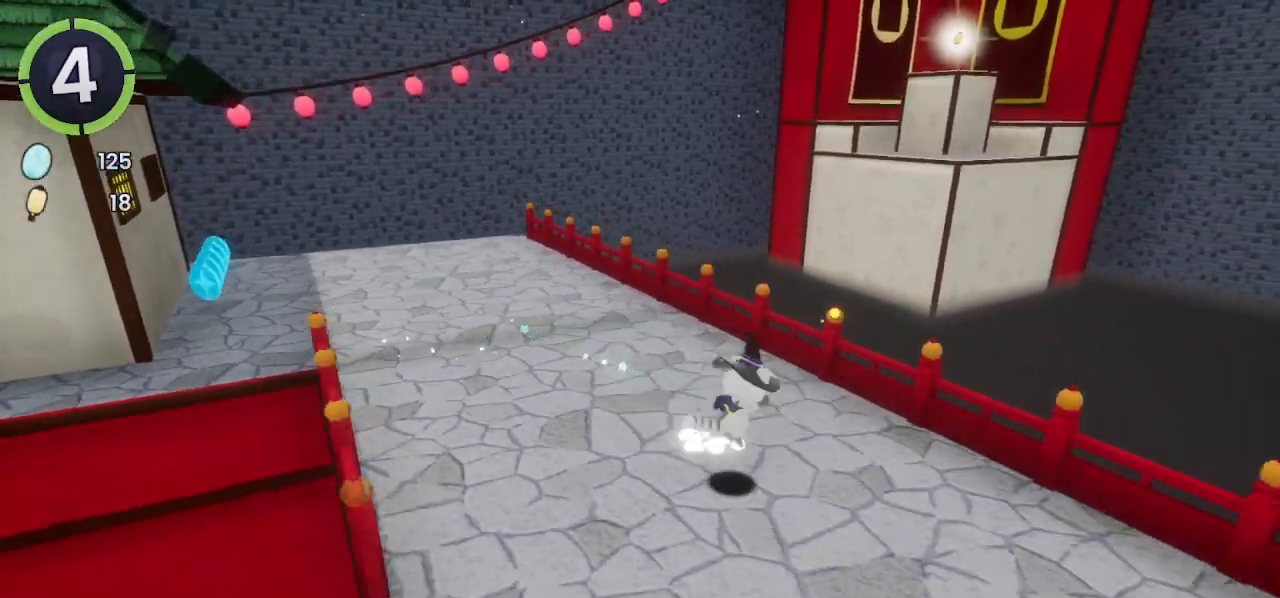
{"buttons": ["L2", "DPAD_UP", "DPAD_LEFT"], "left_stick": "center", "right_stick": "center", "events": [[67, "DPAD_LEFT", "up"], [67, "DPAD_UP", "up"], [400, "L2", "down"], [433, "DPAD_LEFT", "down"], [433, "DPAD_UP", "down"]]}
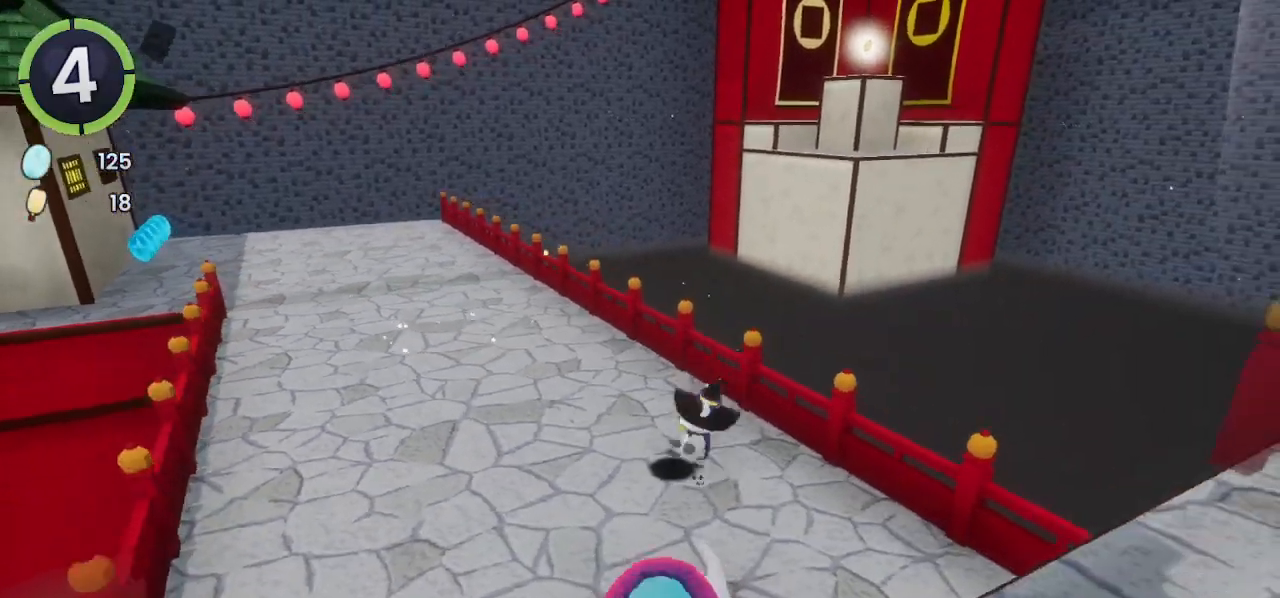
{"buttons": ["DPAD_UP", "DPAD_LEFT"], "left_stick": "center", "right_stick": "center", "events": [[100, "DPAD_LEFT", "up"], [100, "DPAD_UP", "up"], [100, "L2", "up"], [167, "DPAD_LEFT", "down"], [167, "DPAD_UP", "down"], [233, "R2", "down"], [267, "CROSS", "down"], [300, "CROSS", "up"], [300, "R2", "up"]]}
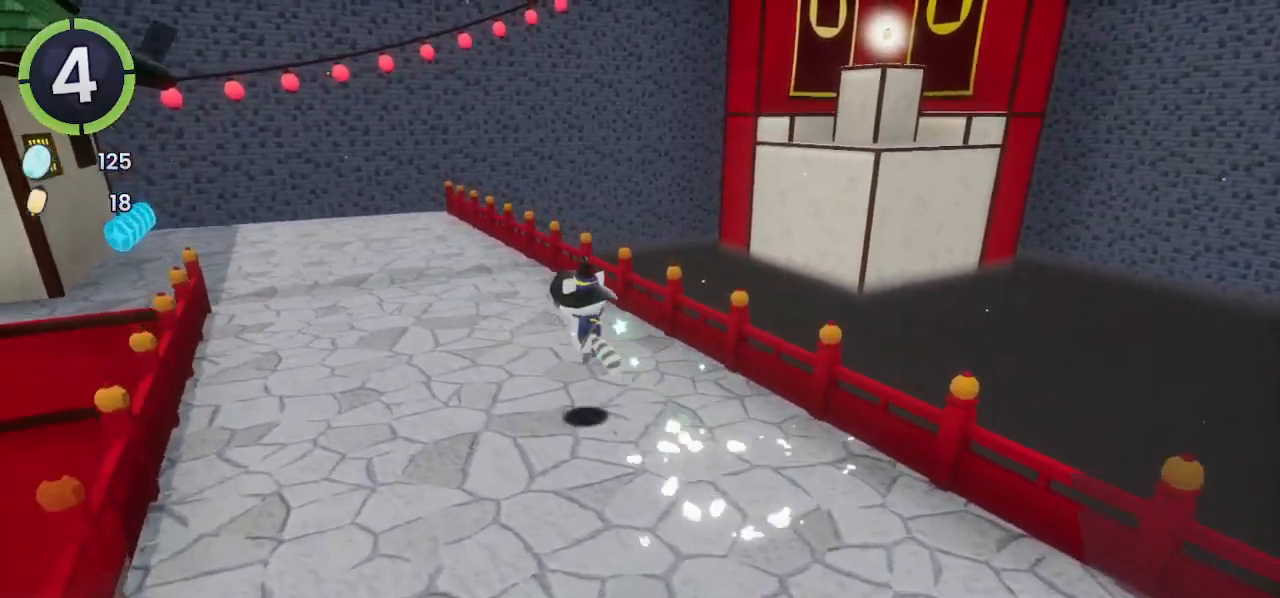
{"buttons": ["DPAD_UP", "DPAD_LEFT"], "left_stick": "center", "right_stick": "center", "events": [[267, "CROSS", "down"], [367, "CROSS", "up"]]}
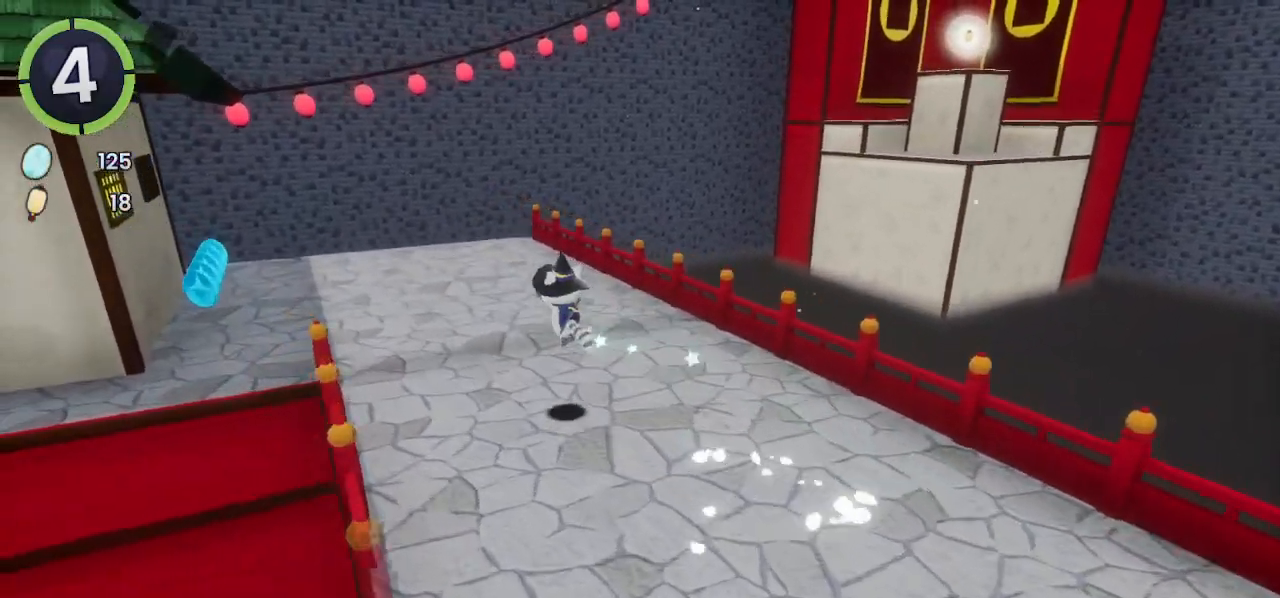
{"buttons": ["DPAD_UP", "DPAD_LEFT"], "left_stick": "center", "right_stick": "center", "events": []}
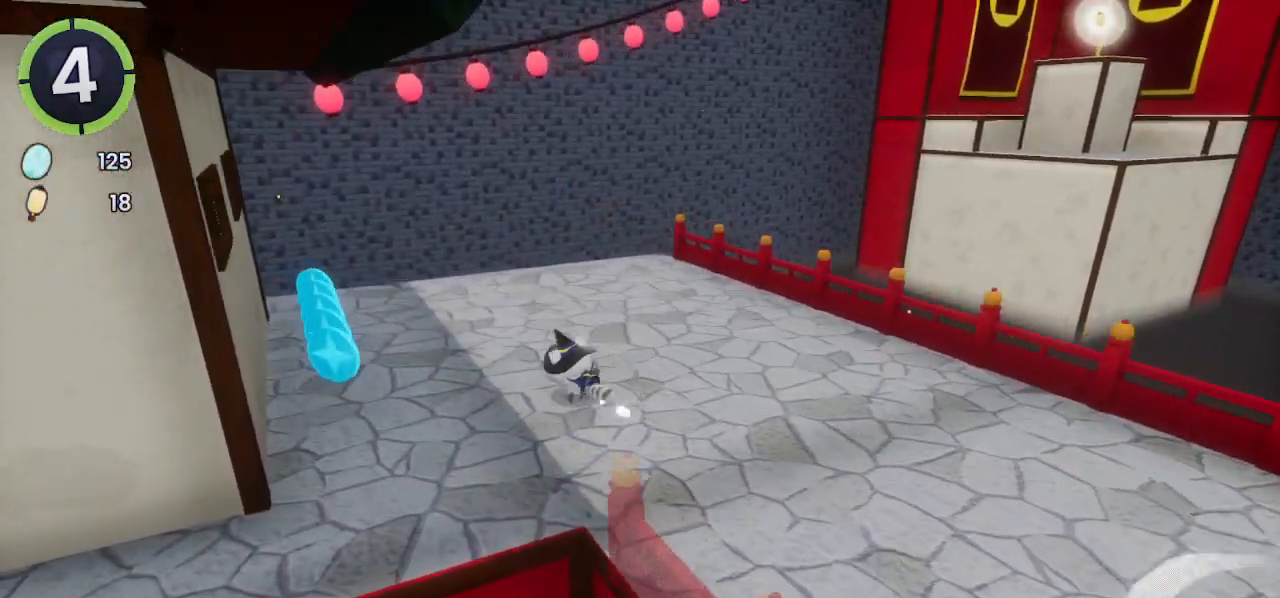
{"buttons": [], "left_stick": "center", "right_stick": "center"}
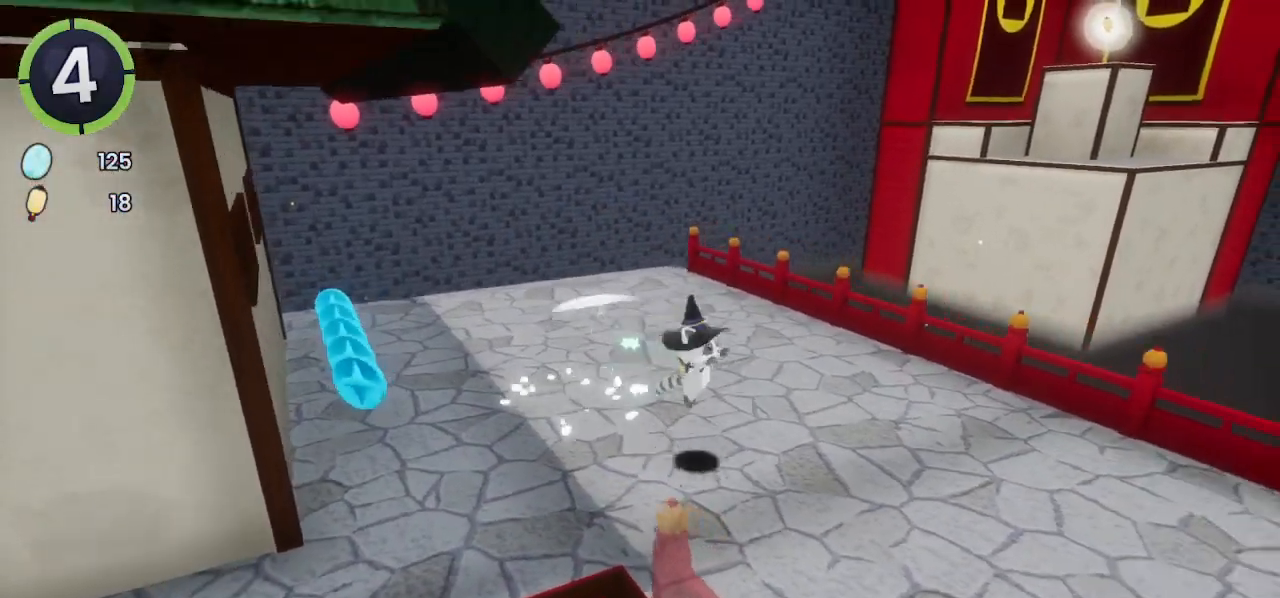
{"buttons": [], "left_stick": "center", "right_stick": "center", "events": [[200, "DPAD_LEFT", "down"], [200, "DPAD_UP", "down"], [267, "DPAD_UP", "up"], [300, "DPAD_LEFT", "up"]]}
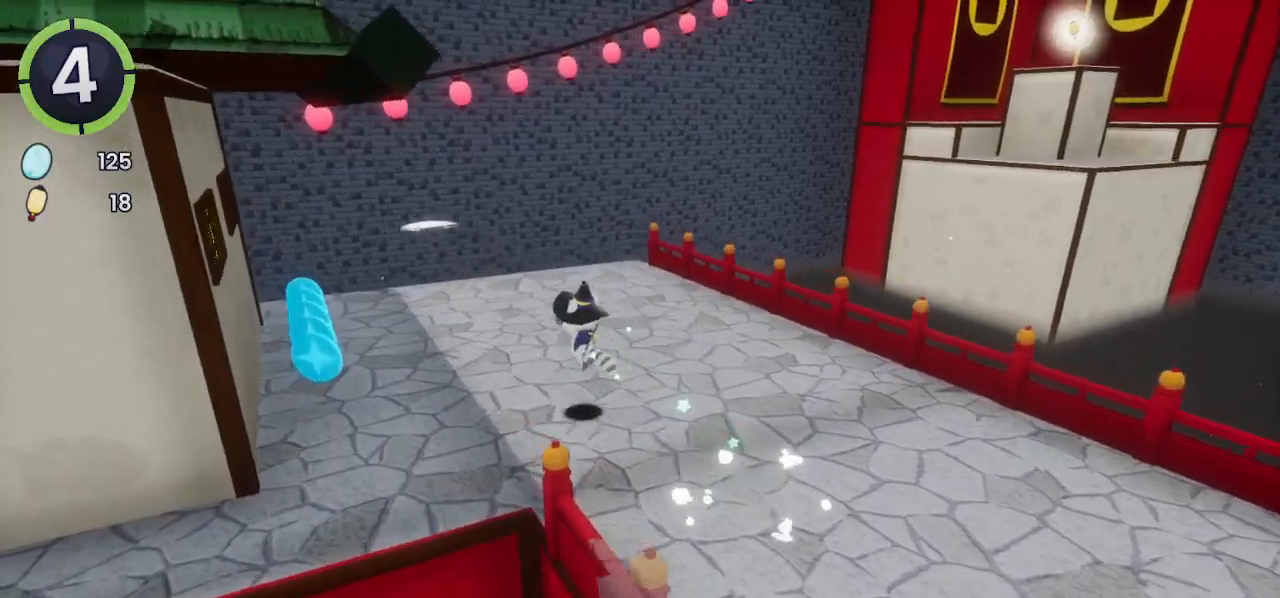
{"buttons": [], "left_stick": "center", "right_stick": "center", "events": [[167, "DPAD_DOWN", "down"], [167, "DPAD_RIGHT", "down"], [267, "DPAD_DOWN", "up"], [300, "DPAD_RIGHT", "up"]]}
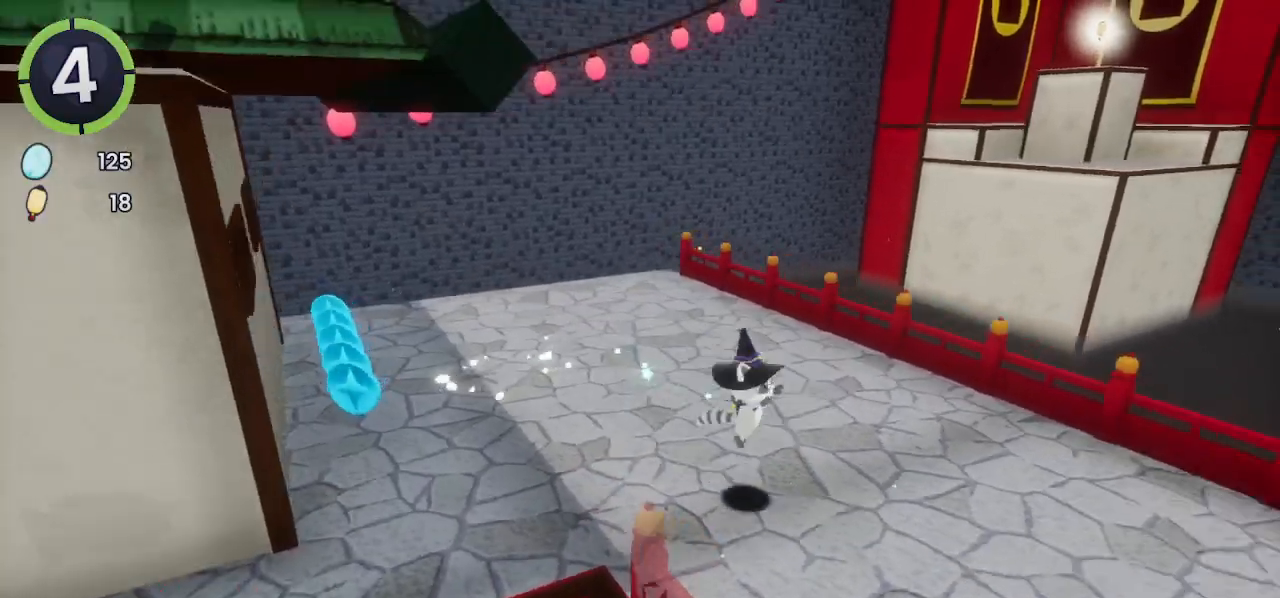
{"buttons": [], "left_stick": "center", "right_stick": "center", "events": [[167, "DPAD_LEFT", "down"], [167, "DPAD_UP", "down"], [200, "CROSS", "down"], [233, "CROSS", "up"], [267, "DPAD_LEFT", "up"], [267, "DPAD_UP", "up"]]}
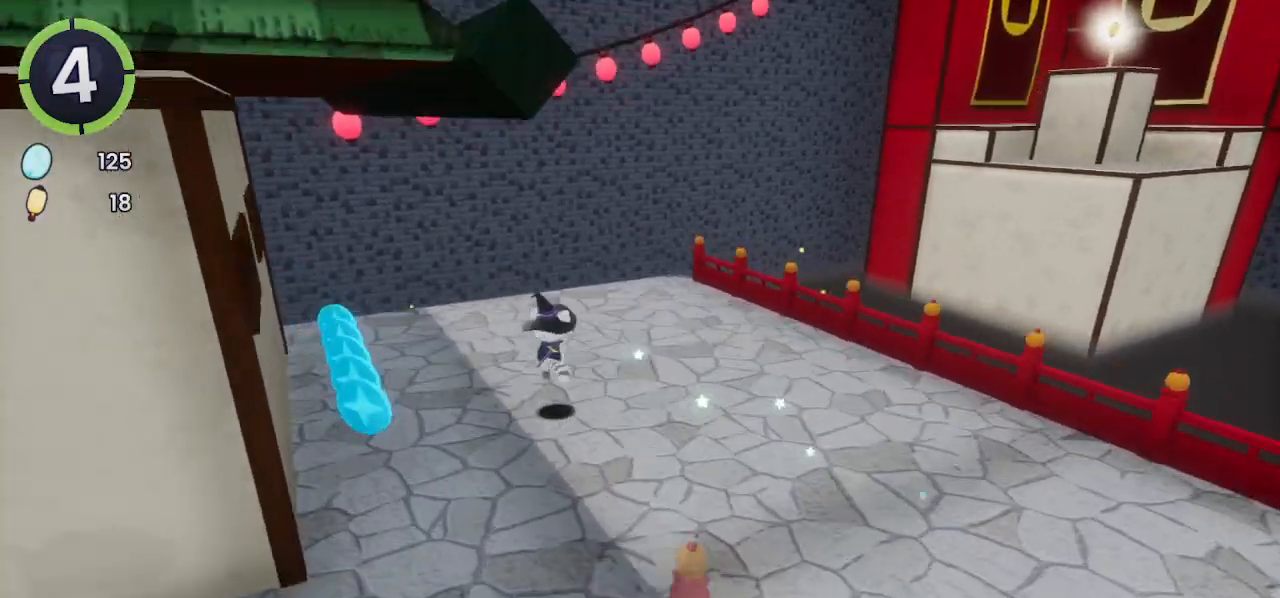
{"buttons": [], "left_stick": "right", "right_stick": "center", "events": [[100, "DPAD_RIGHT", "down"], [100, "DPAD_UP", "down"], [167, "CROSS", "down"], [300, "DPAD_RIGHT", "up"], [300, "DPAD_UP", "up"], [400, "CROSS", "up"], [500, "left_stick", "right"]]}
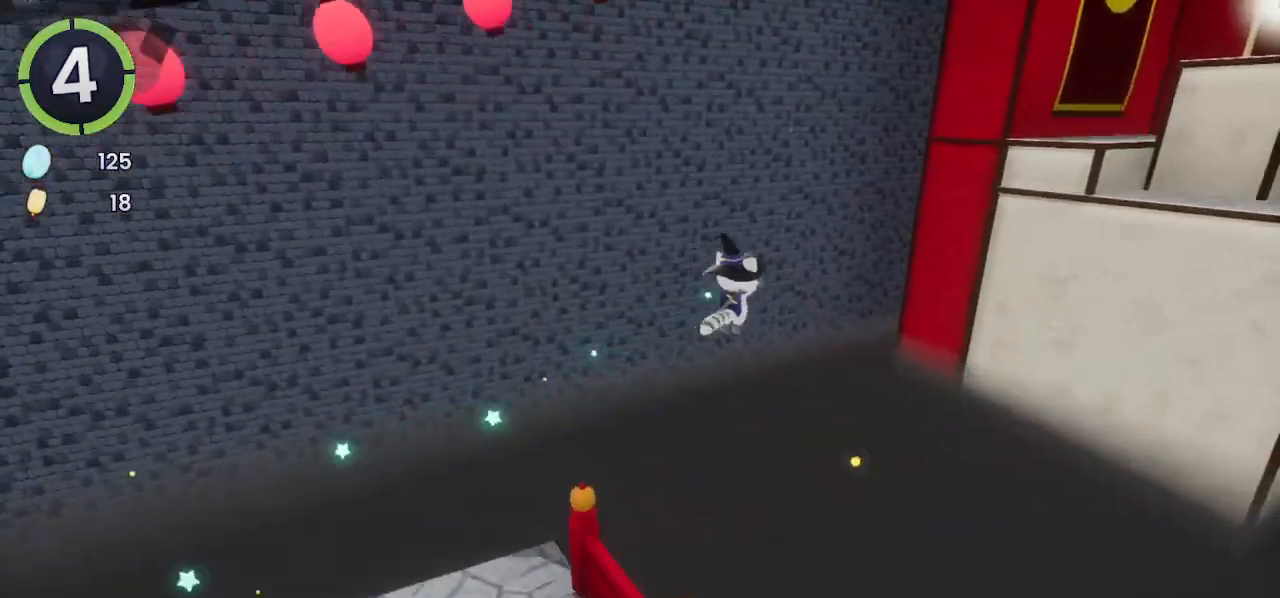
{"buttons": [], "left_stick": "up-right", "right_stick": "center", "events": [[67, "CROSS", "down"], [167, "CROSS", "up"], [267, "right_stick", "right"], [367, "left_stick", "up-right"], [500, "right_stick", "center"]]}
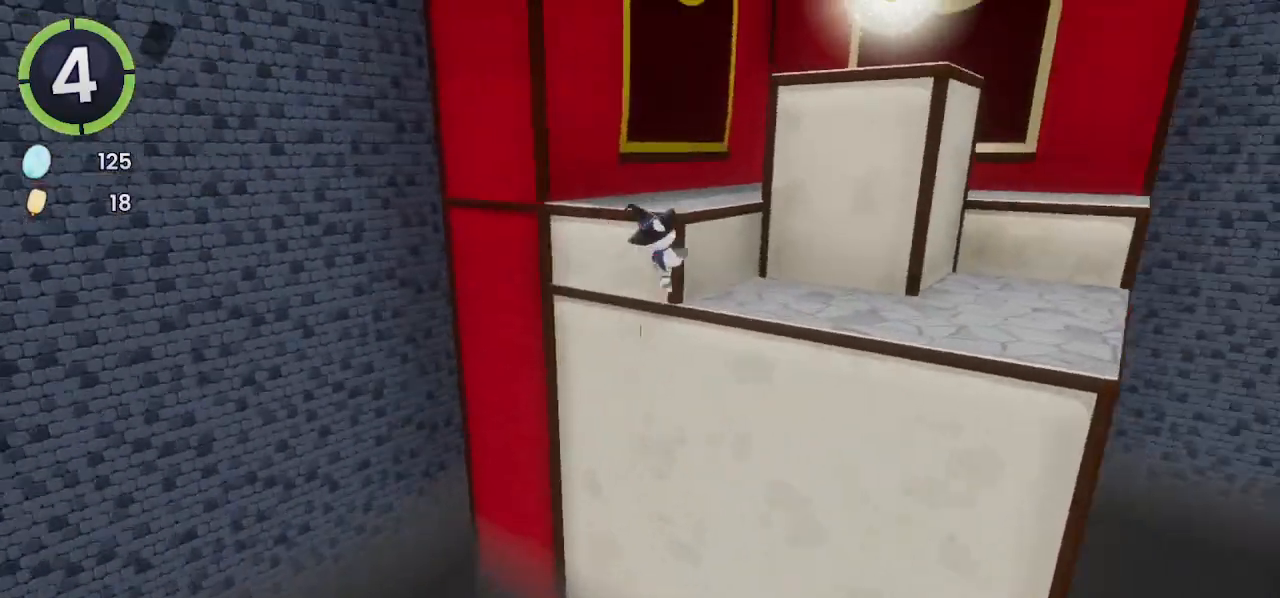
{"buttons": [], "left_stick": "up-right", "right_stick": "center", "events": [[133, "L2", "down"], [267, "L2", "up"], [333, "CROSS", "down"], [500, "CROSS", "up"]]}
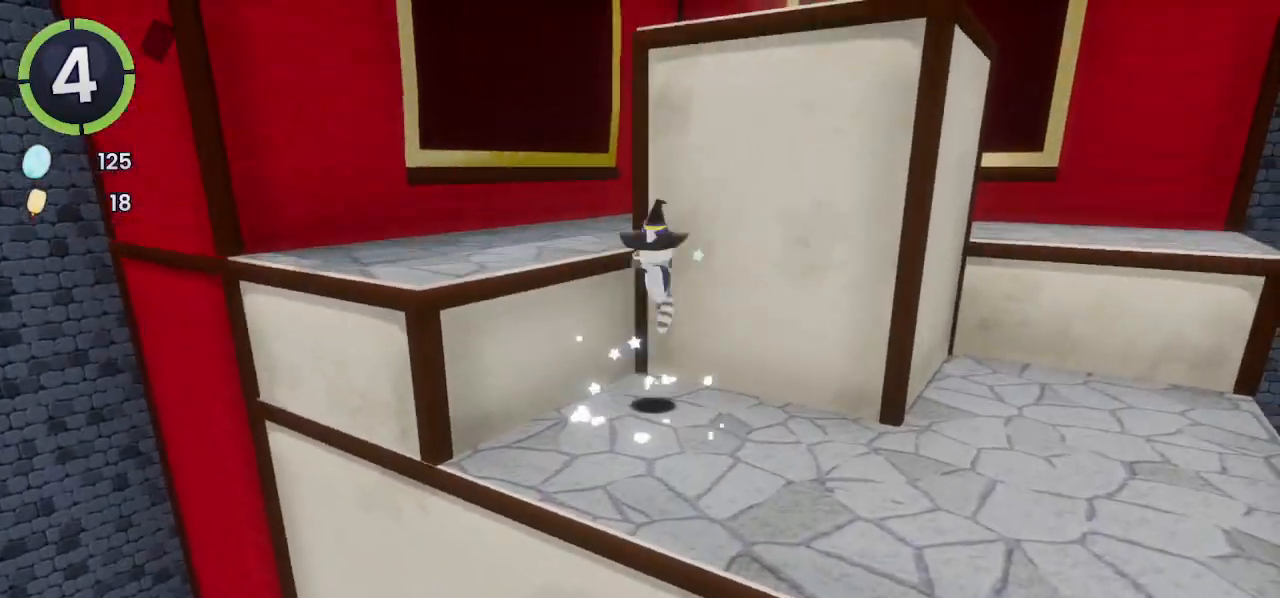
{"buttons": ["CROSS"], "left_stick": "up-right", "right_stick": "center", "events": [[100, "CROSS", "down"], [233, "CROSS", "up"], [500, "CROSS", "down"]]}
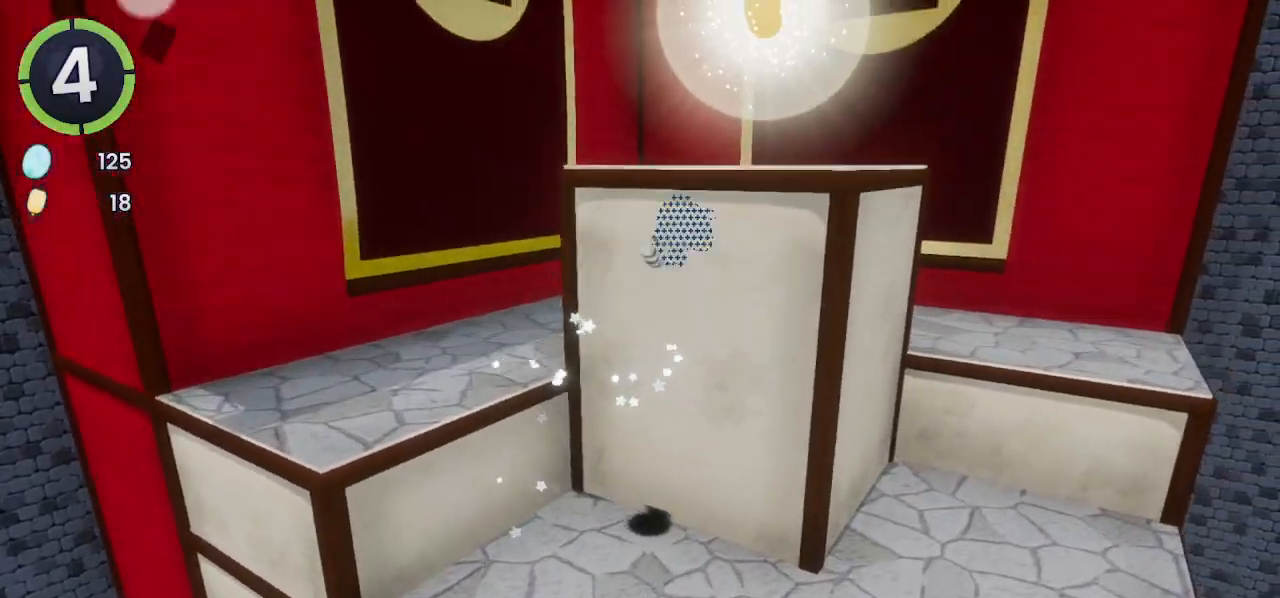
{"buttons": ["R2"], "left_stick": "up-right", "right_stick": "center", "events": [[133, "CROSS", "up"], [267, "SQUARE", "down"], [300, "SQUARE", "up"], [367, "R2", "down"]]}
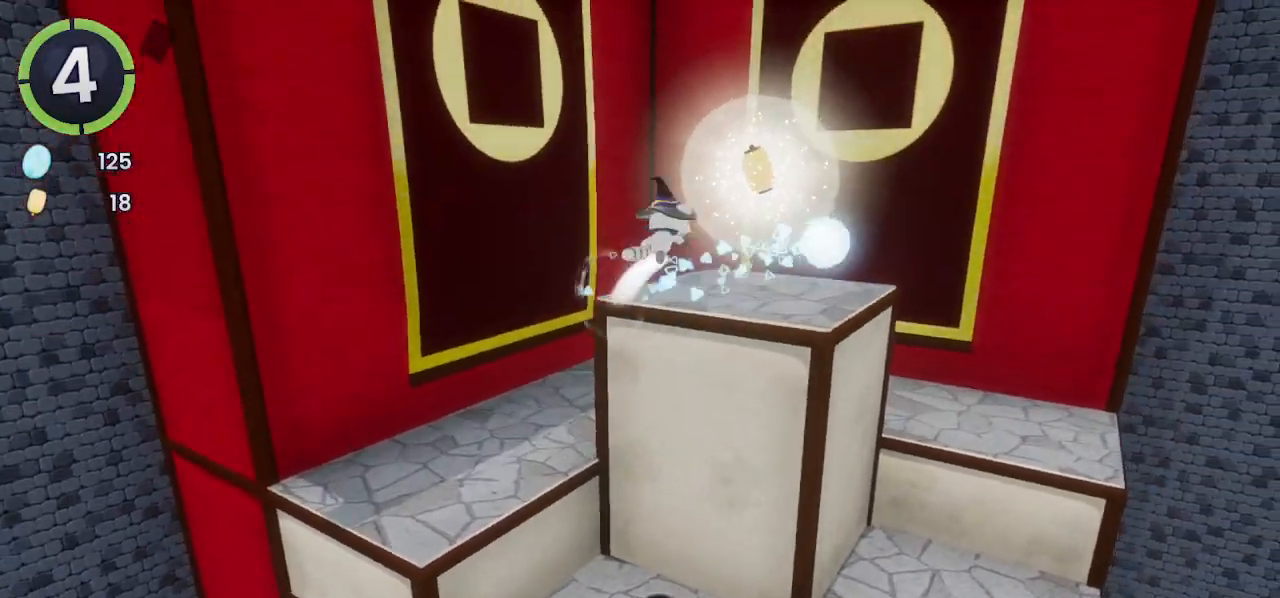
{"buttons": [], "left_stick": "up-right", "right_stick": "center", "events": [[67, "R2", "up"], [167, "CROSS", "down"], [267, "CROSS", "up"]]}
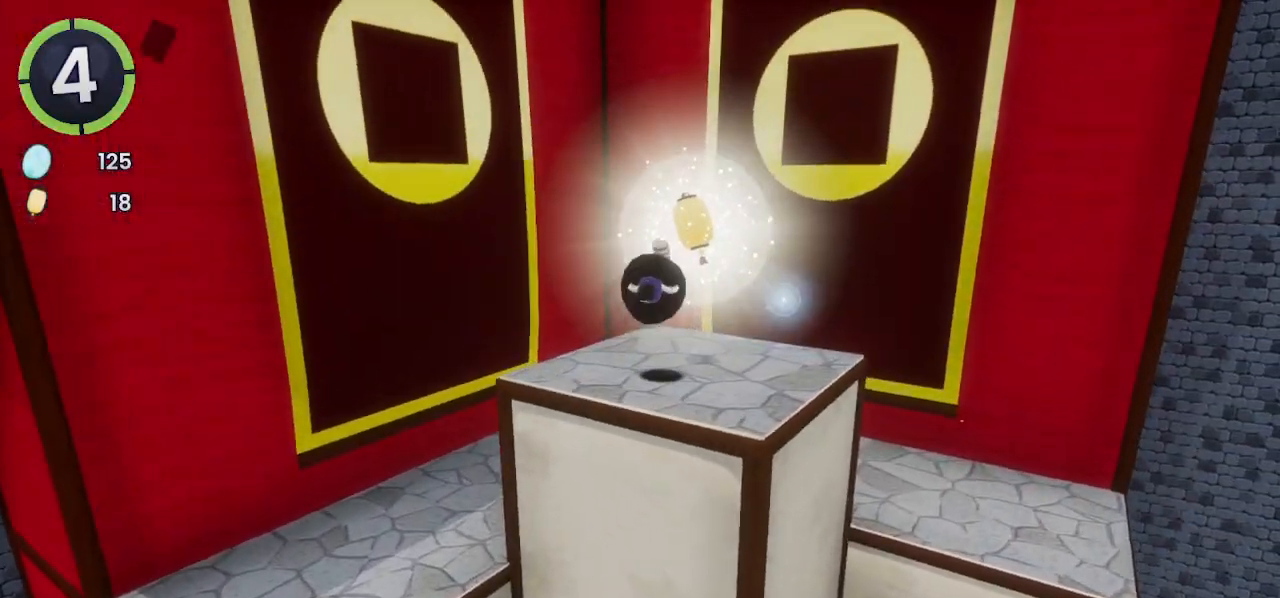
{"buttons": [], "left_stick": "center", "right_stick": "center", "events": [[133, "left_stick", "center"]]}